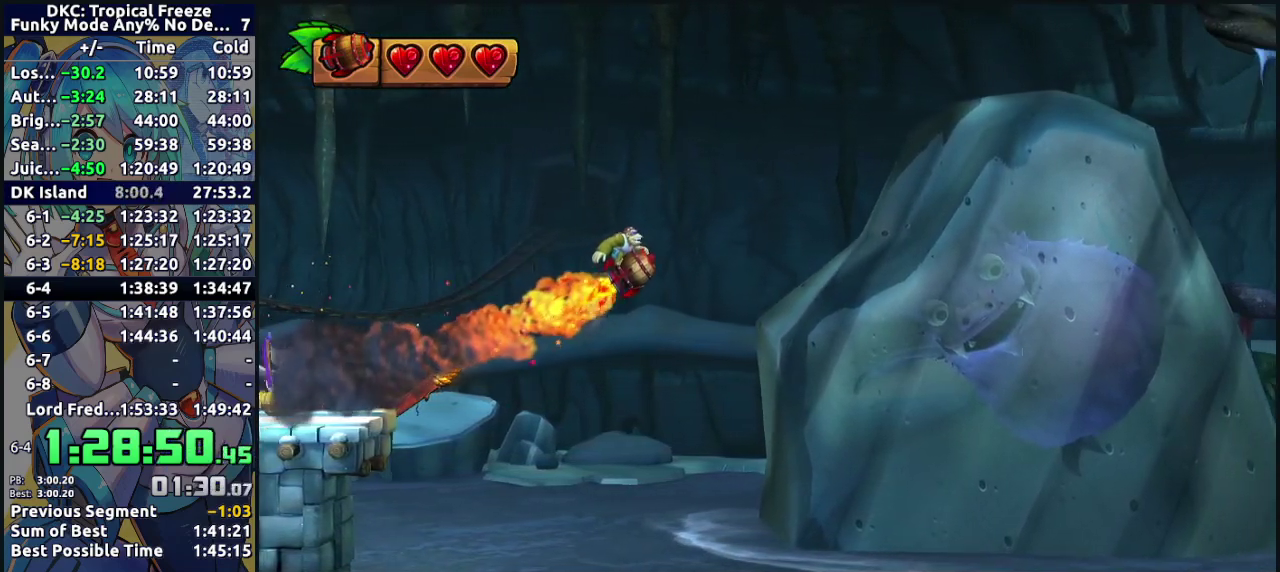
Gameplay with a controller (Nintendo layout); each line is a JSON object with the inputs held at the frame after it. "events" lists button and stick changes between this image and that frame as [ms after this image, input, new state], when the widget could be followed in between. Not read: L3 R3.
{"buttons": ["B"], "events": [[433, "B", "down"]]}
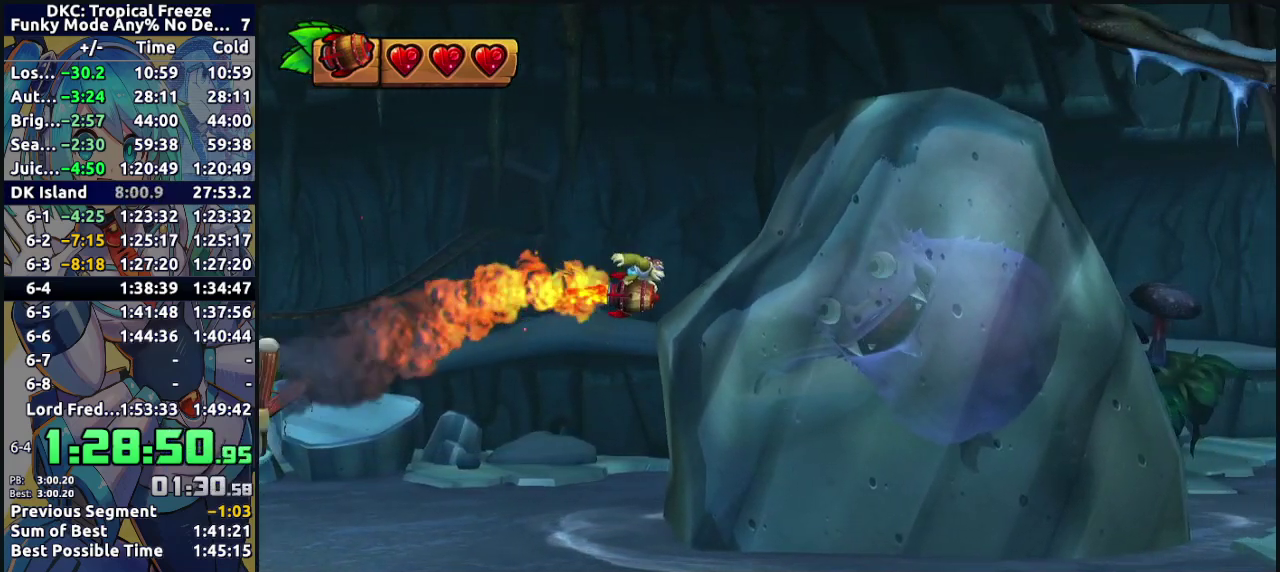
{"buttons": ["B"], "events": [[217, "B", "up"], [317, "B", "down"]]}
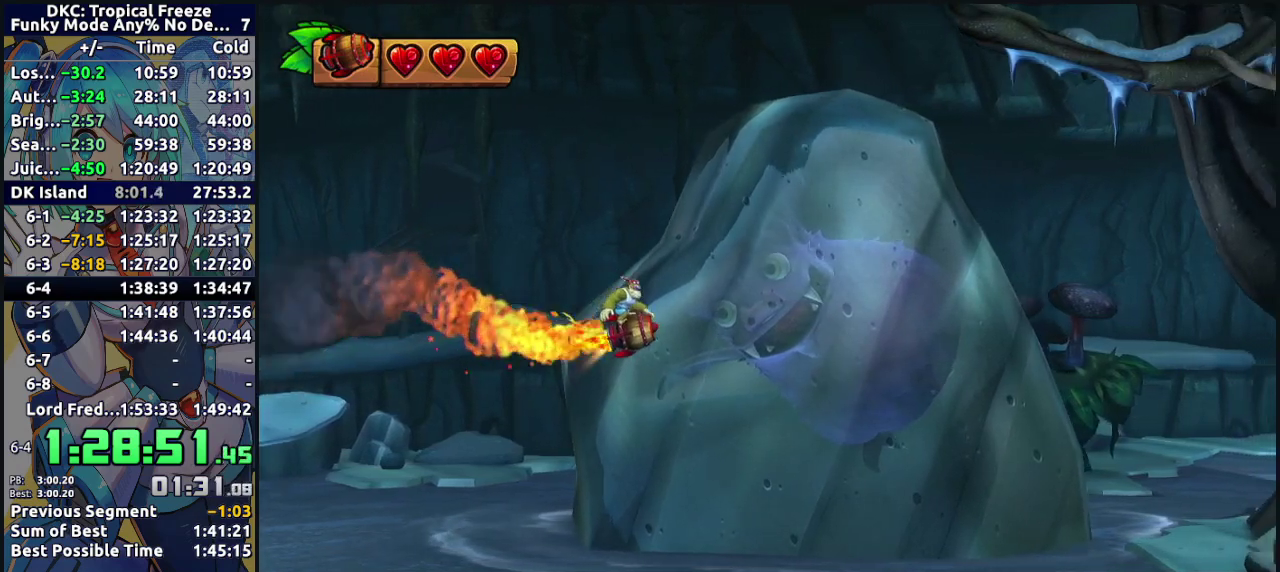
{"buttons": [], "events": [[100, "B", "up"], [283, "B", "down"], [383, "B", "up"]]}
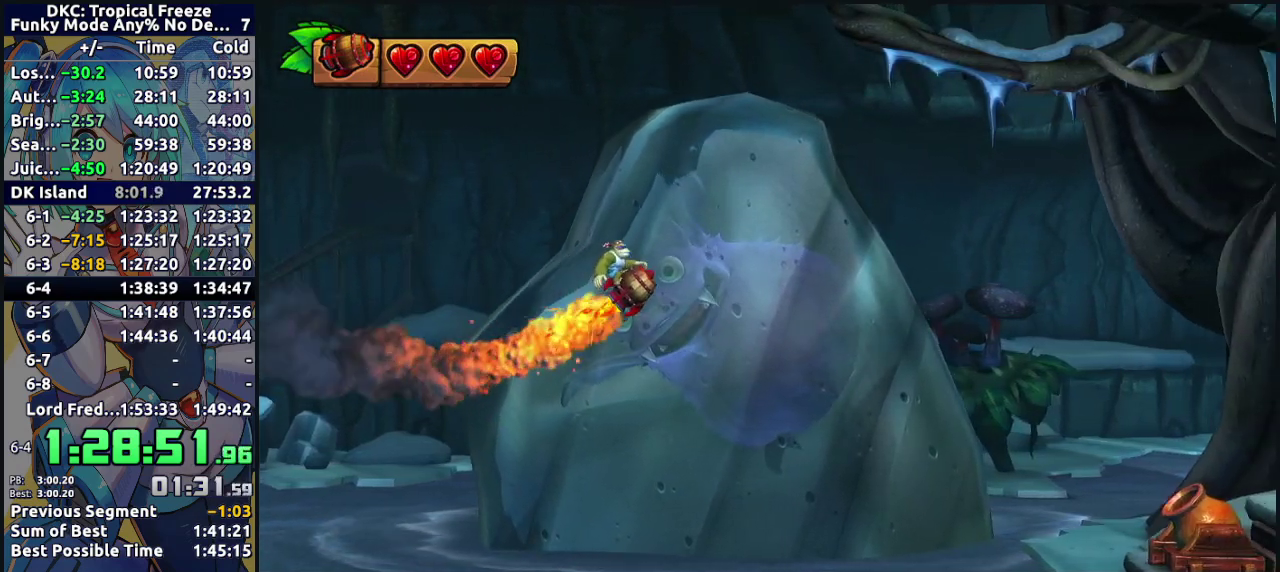
{"buttons": ["B"], "events": [[283, "B", "down"], [433, "B", "up"], [500, "B", "down"]]}
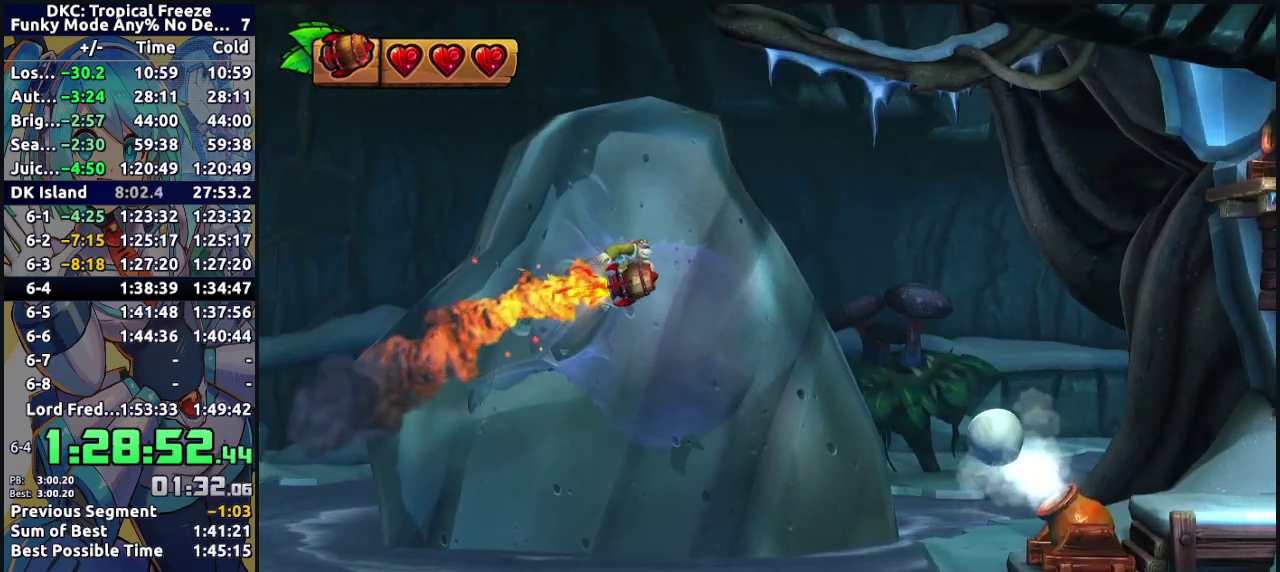
{"buttons": [], "events": [[333, "B", "up"]]}
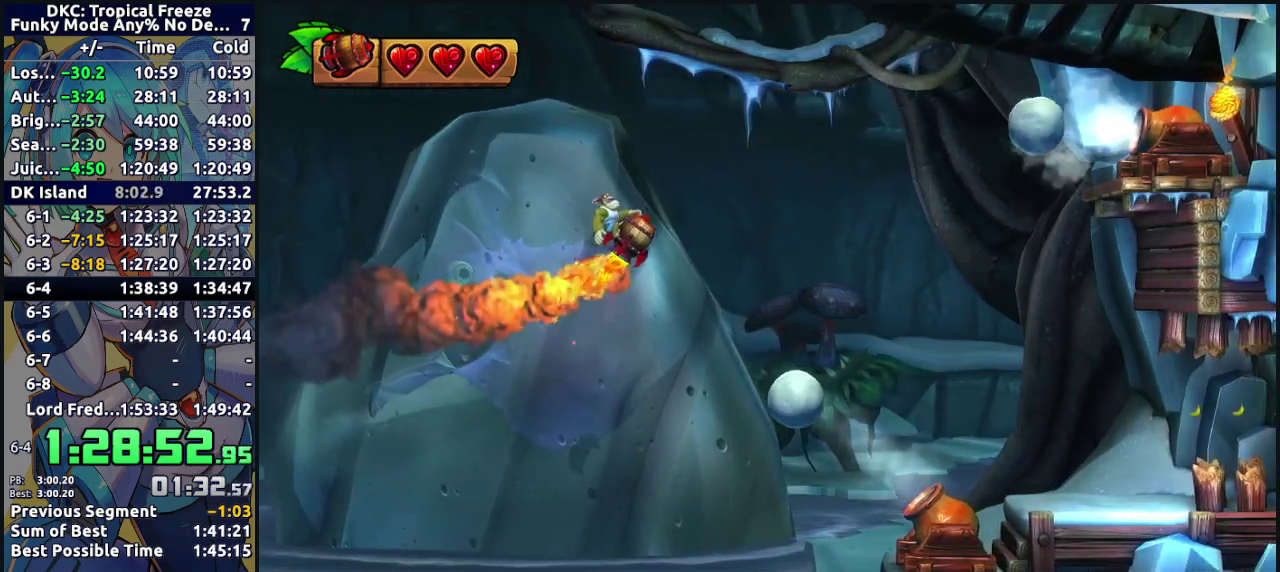
{"buttons": [], "events": []}
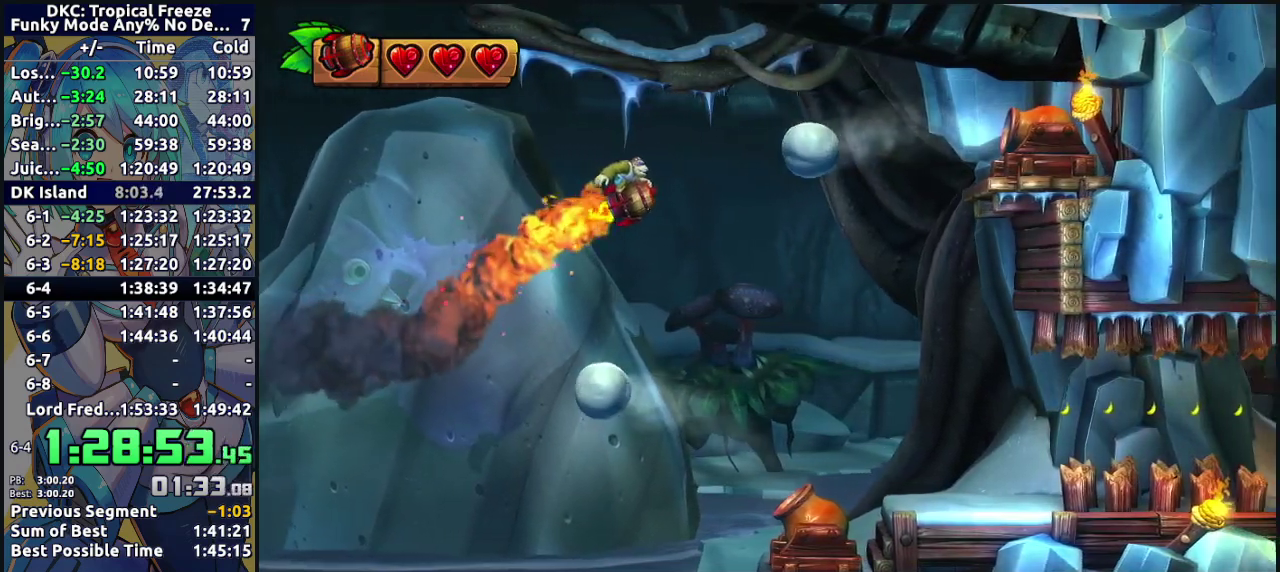
{"buttons": ["B"], "events": [[467, "B", "down"]]}
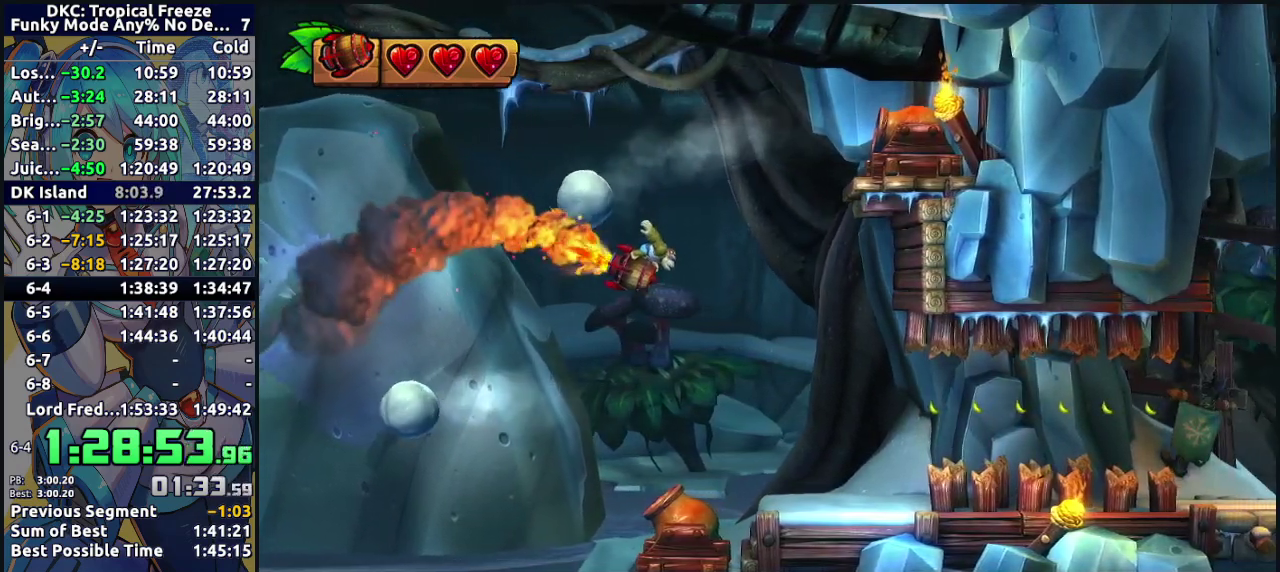
{"buttons": ["B"], "events": [[200, "B", "up"], [367, "B", "down"]]}
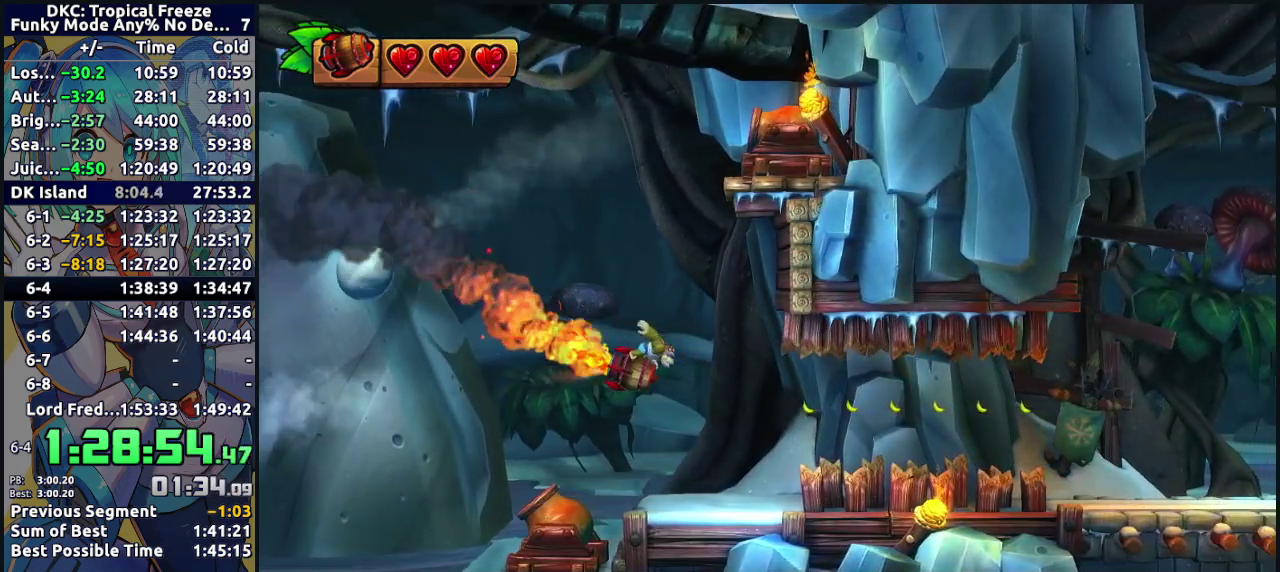
{"buttons": ["B"], "events": [[17, "B", "up"], [183, "B", "down"]]}
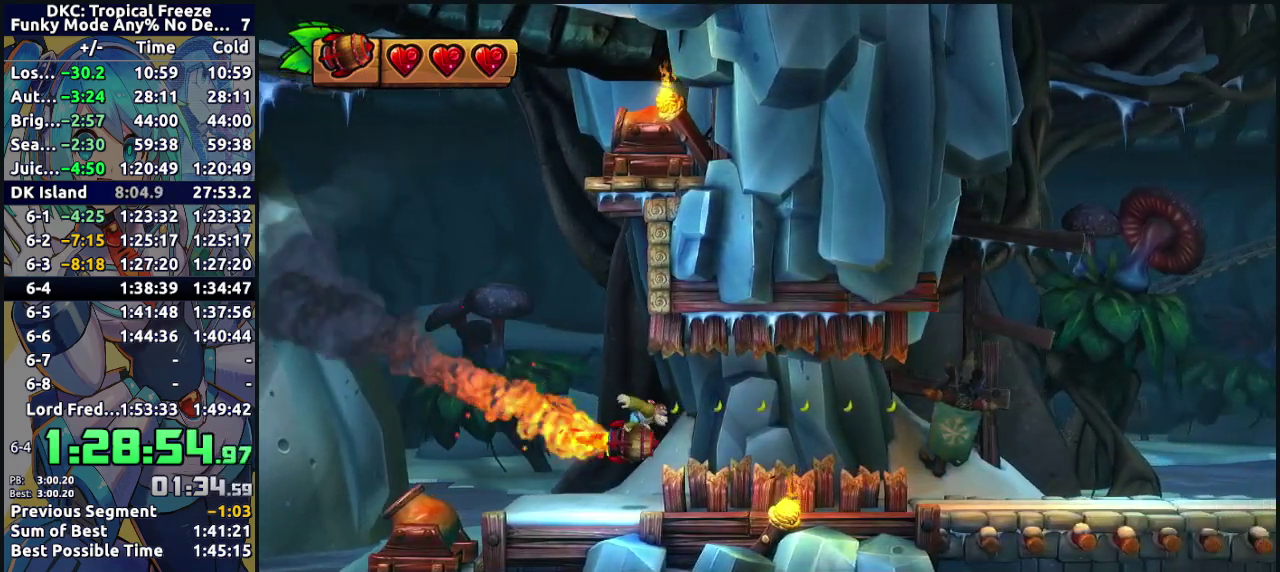
{"buttons": [], "events": [[67, "B", "up"], [300, "B", "down"], [417, "B", "up"]]}
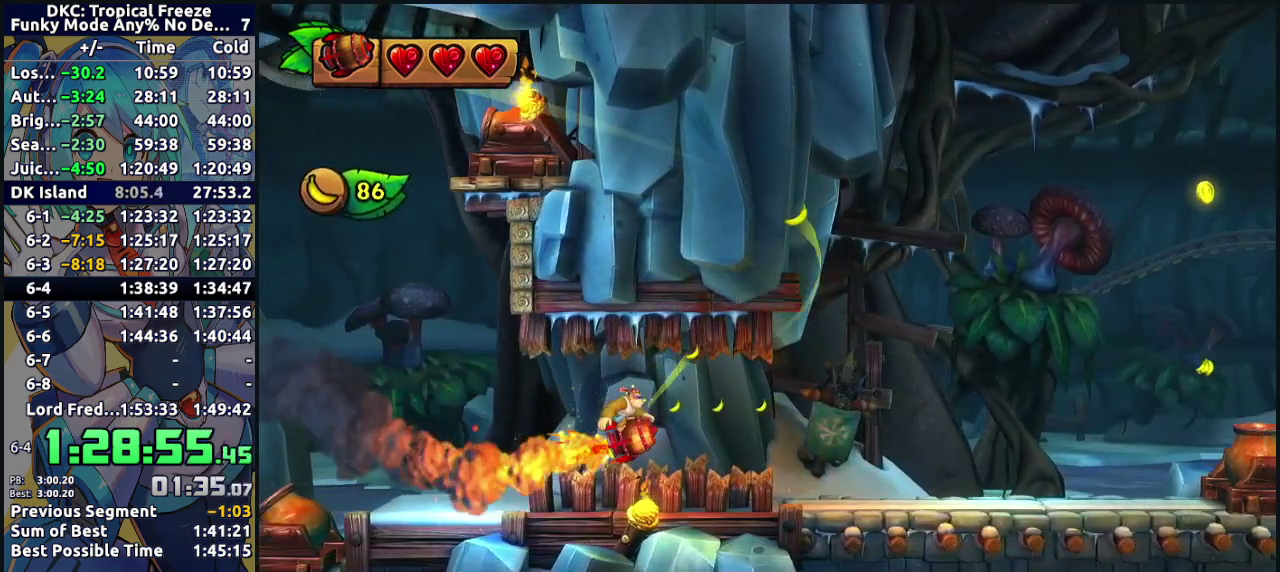
{"buttons": ["B"], "events": [[233, "B", "down"]]}
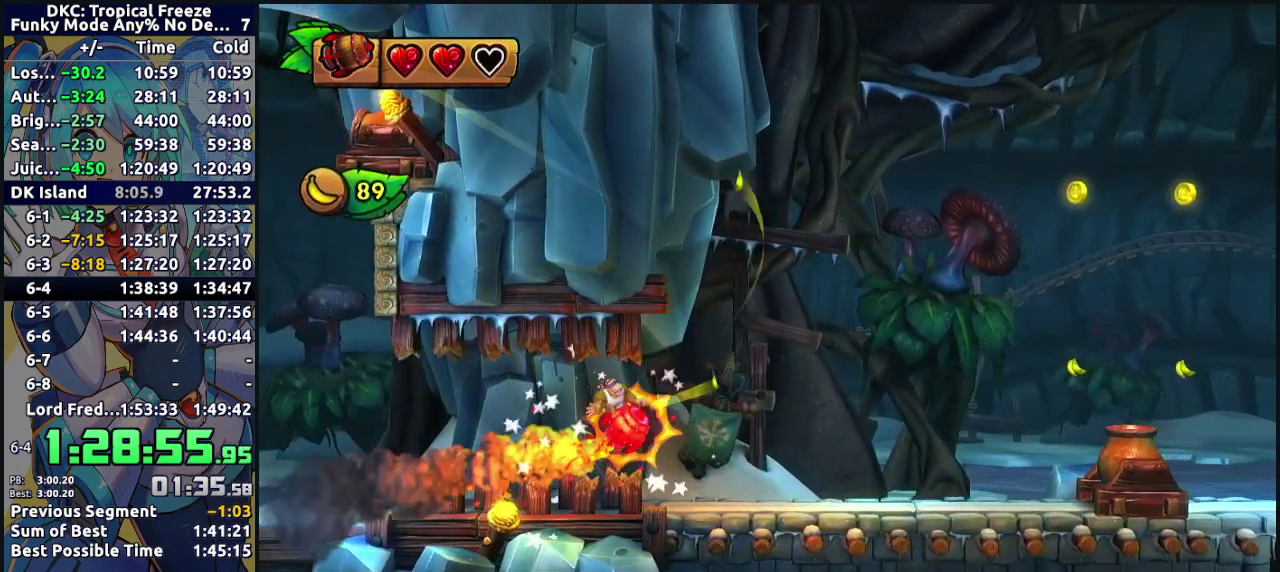
{"buttons": [], "events": [[67, "B", "up"]]}
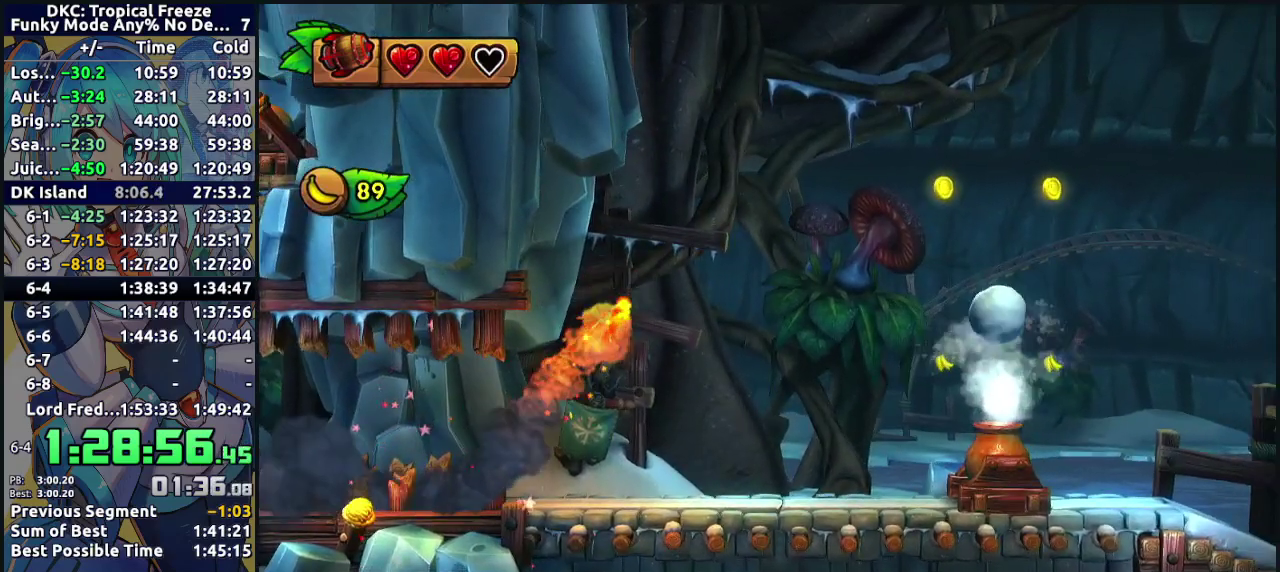
{"buttons": [], "events": []}
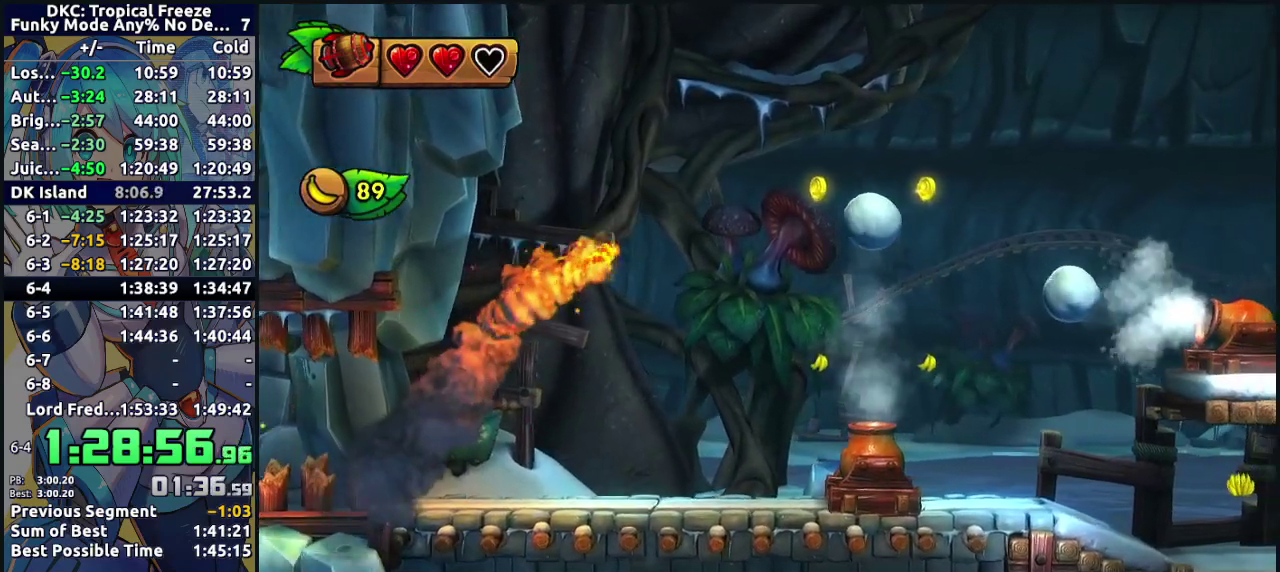
{"buttons": ["B"], "events": [[100, "B", "down"], [250, "B", "up"], [350, "B", "down"]]}
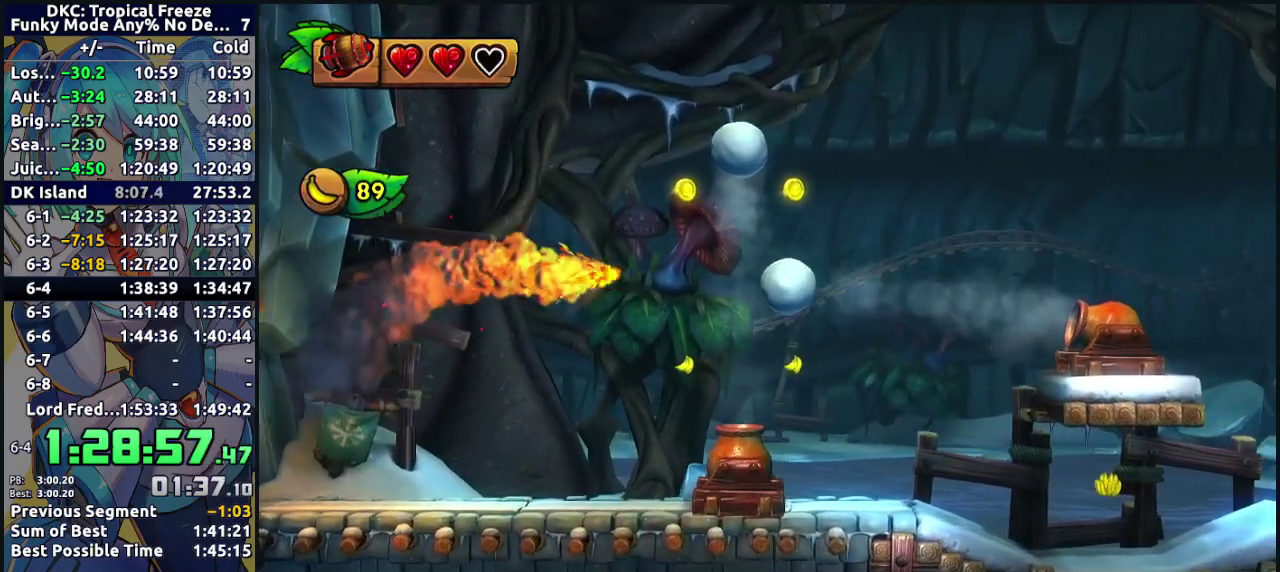
{"buttons": ["B"], "events": [[100, "B", "up"], [433, "B", "down"]]}
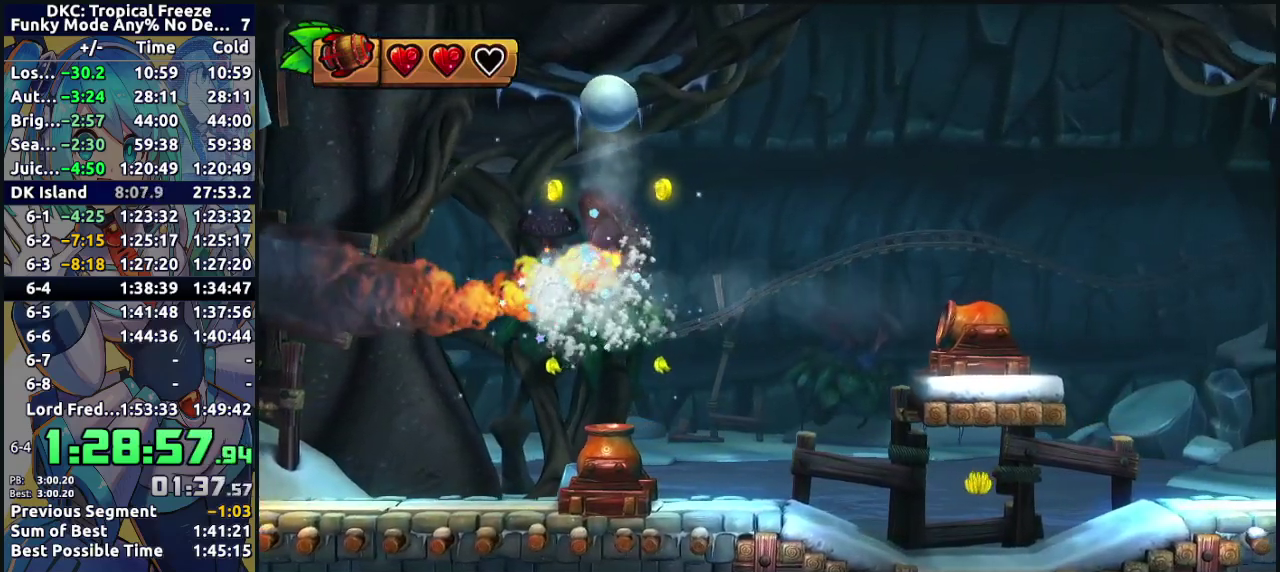
{"buttons": [], "events": [[67, "B", "up"], [350, "B", "down"], [483, "B", "up"]]}
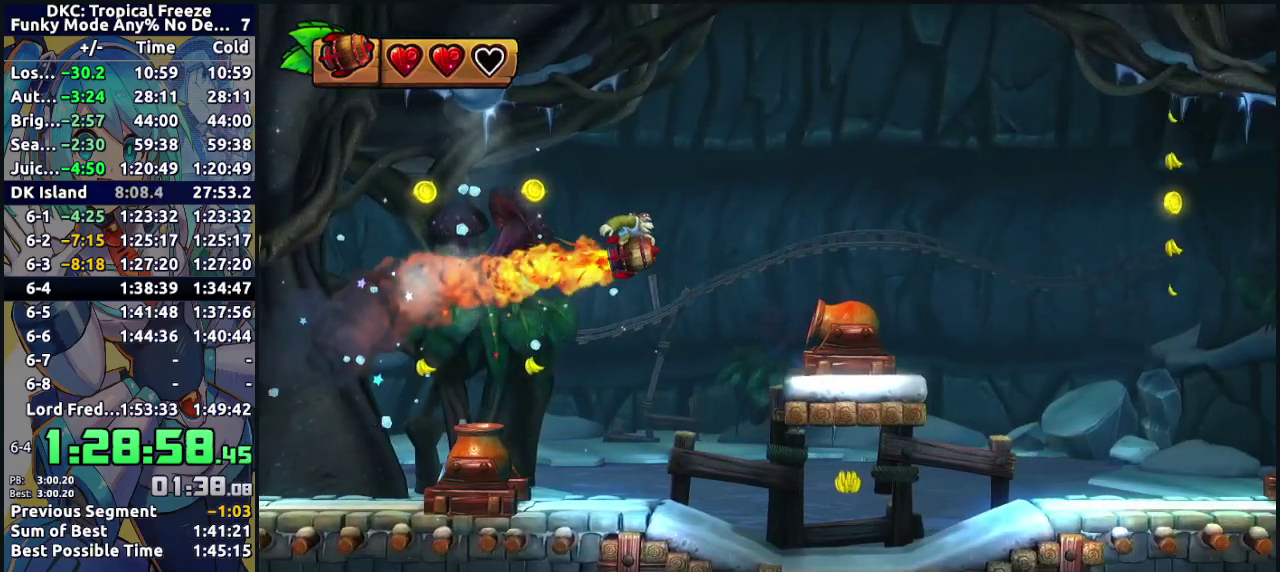
{"buttons": [], "events": [[33, "B", "down"], [250, "B", "up"]]}
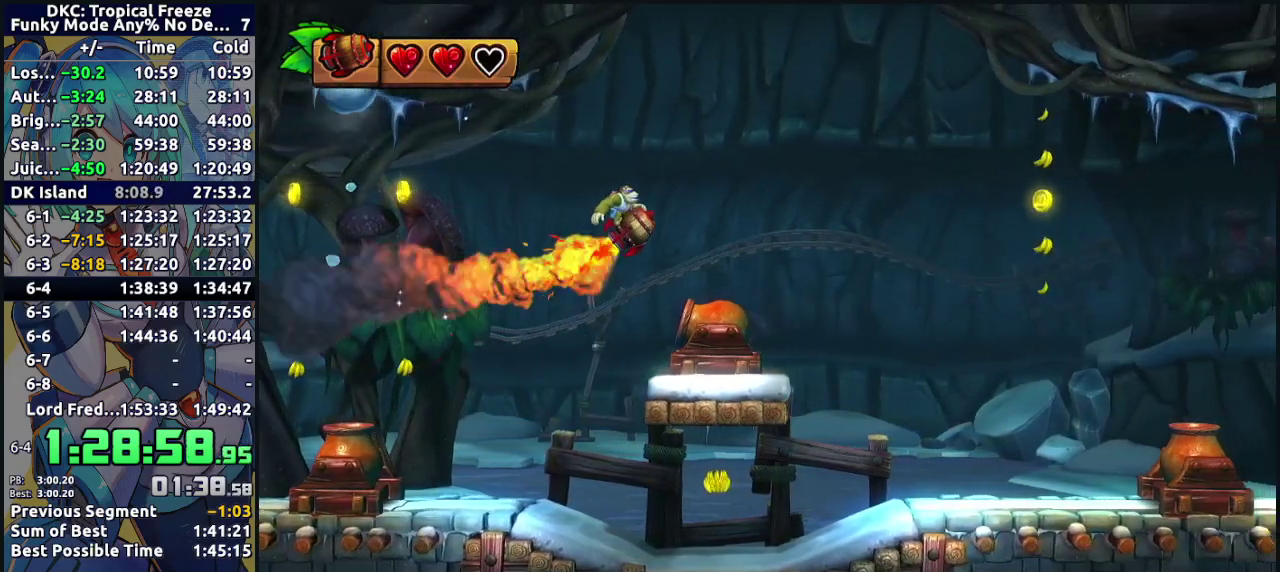
{"buttons": [], "events": [[83, "B", "down"], [167, "B", "up"]]}
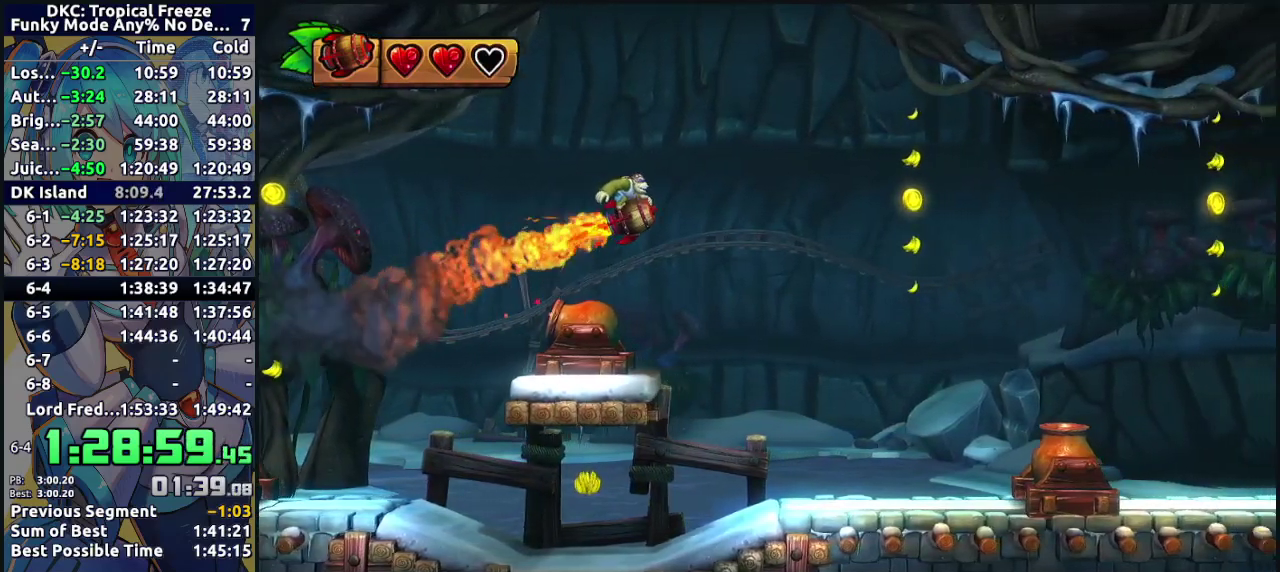
{"buttons": ["B"], "events": [[417, "B", "down"]]}
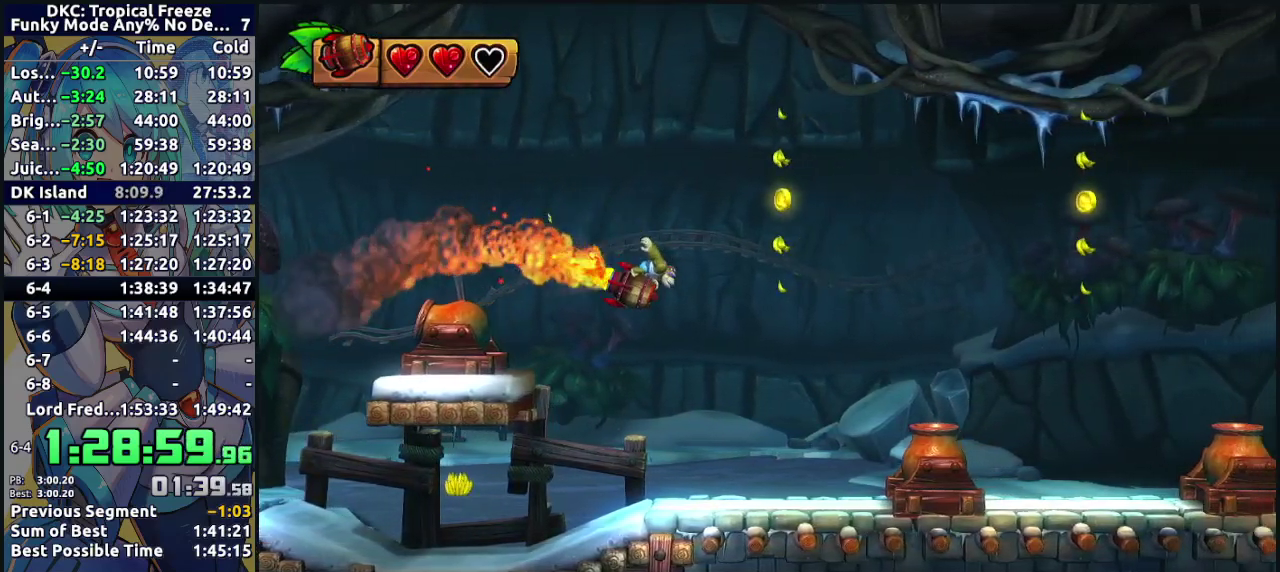
{"buttons": ["B"], "events": [[267, "B", "up"], [350, "B", "down"]]}
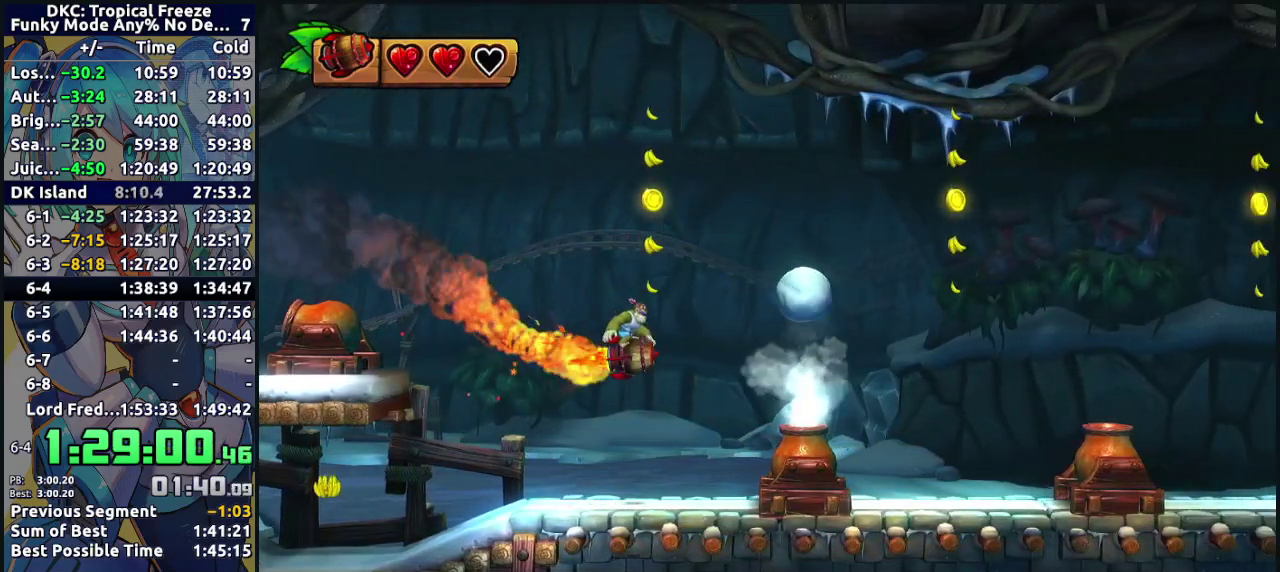
{"buttons": [], "events": [[133, "B", "up"], [417, "B", "down"], [500, "B", "up"]]}
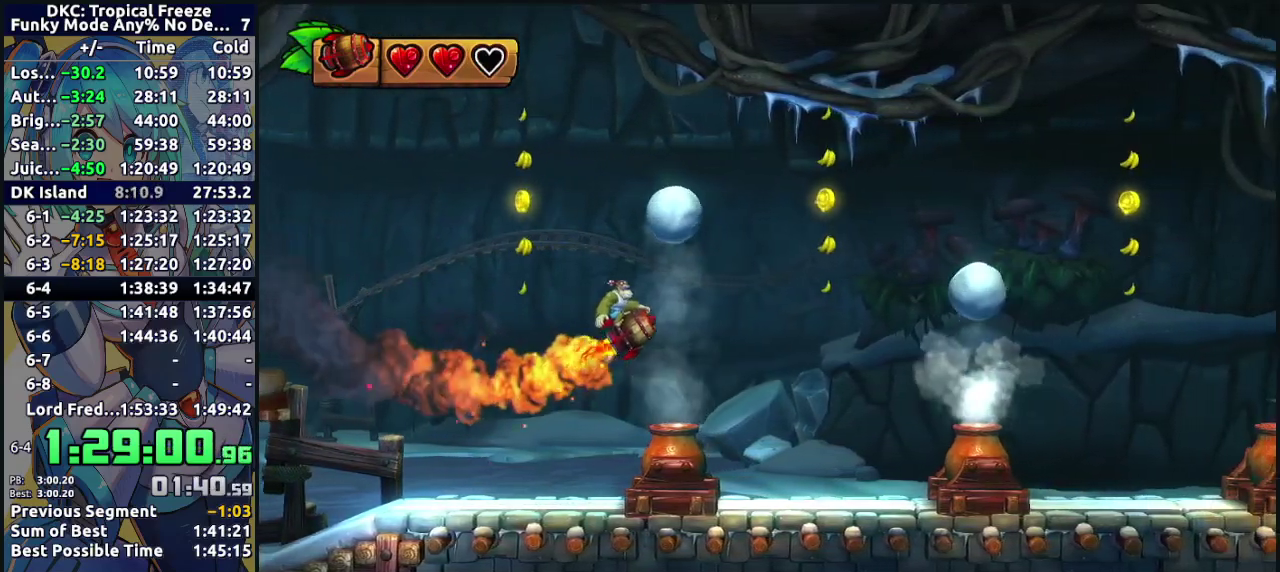
{"buttons": [], "events": [[333, "B", "down"], [433, "B", "up"]]}
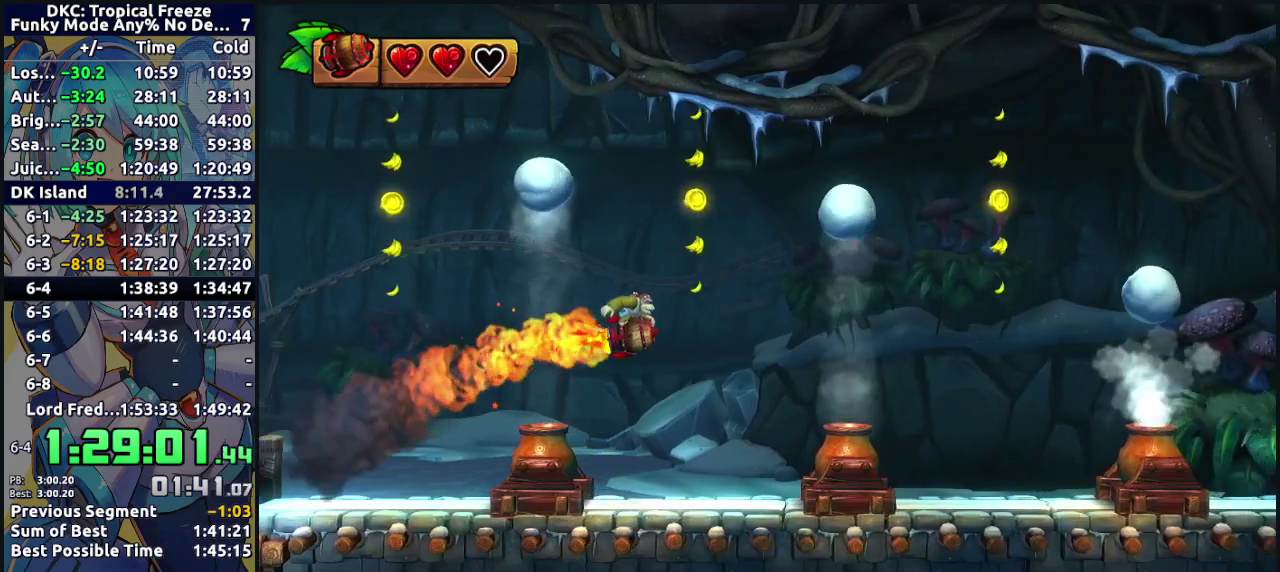
{"buttons": ["B"], "events": [[33, "B", "down"], [250, "B", "up"], [467, "B", "down"]]}
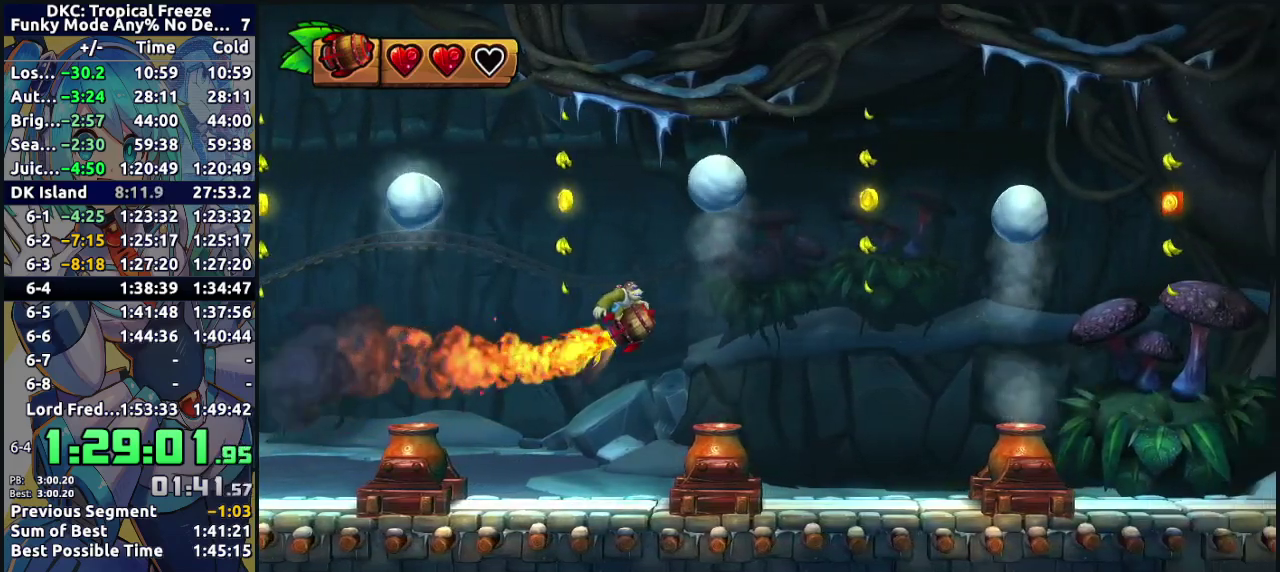
{"buttons": ["B"], "events": [[67, "B", "up"], [483, "B", "down"]]}
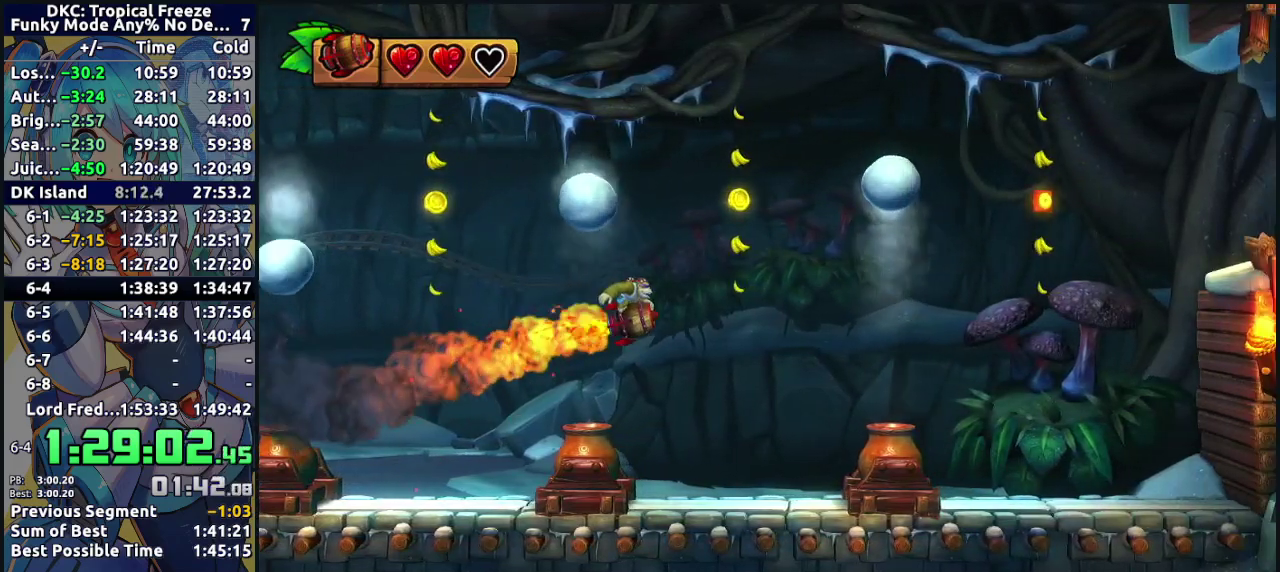
{"buttons": [], "events": [[217, "B", "up"]]}
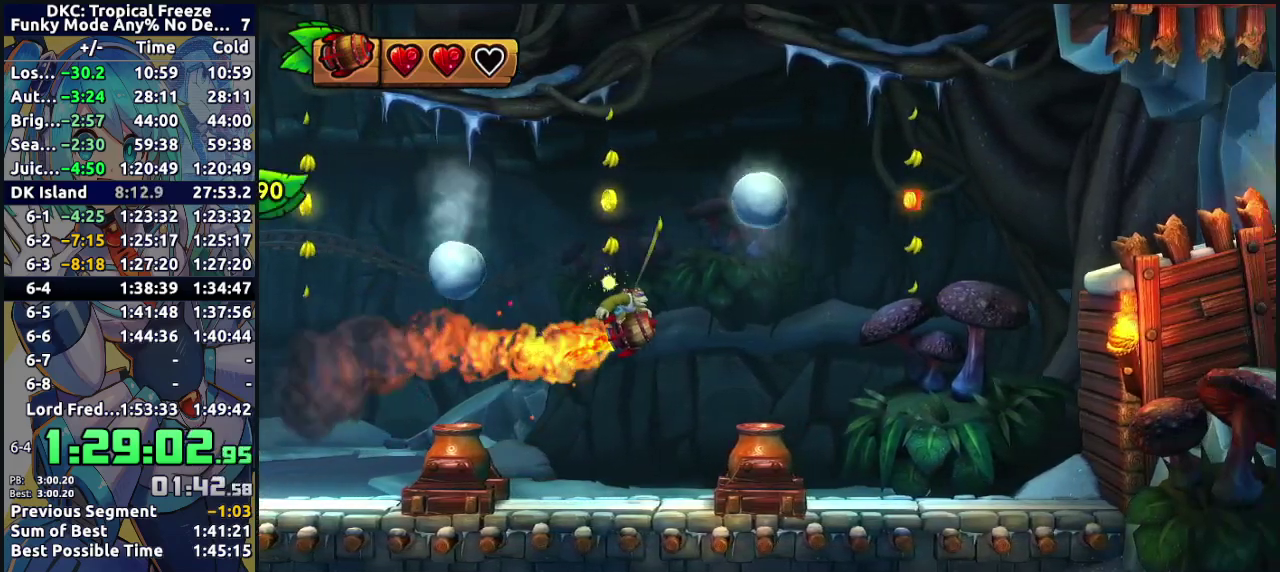
{"buttons": ["B"], "events": [[200, "B", "down"]]}